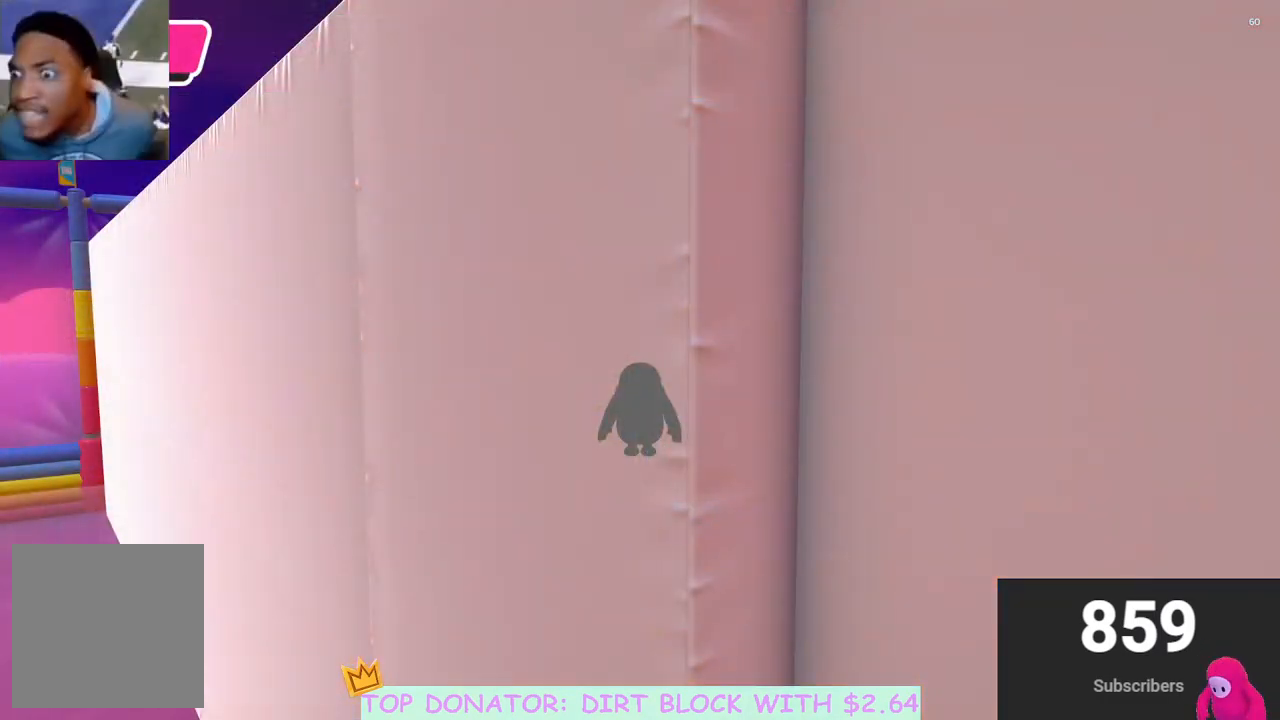
Gameplay with a controller (Xbox layout); each line is a JSON object with the inputs held at the frame after it. "events" lists button and stick changes between this image and that frame as [ms after this image, input, new state], when the widget could be followed in between. Not read: R3.
{"buttons": [], "left_stick": "center", "right_stick": "down", "events": [[183, "right_stick", "up"], [333, "right_stick", "left"], [433, "right_stick", "down"]]}
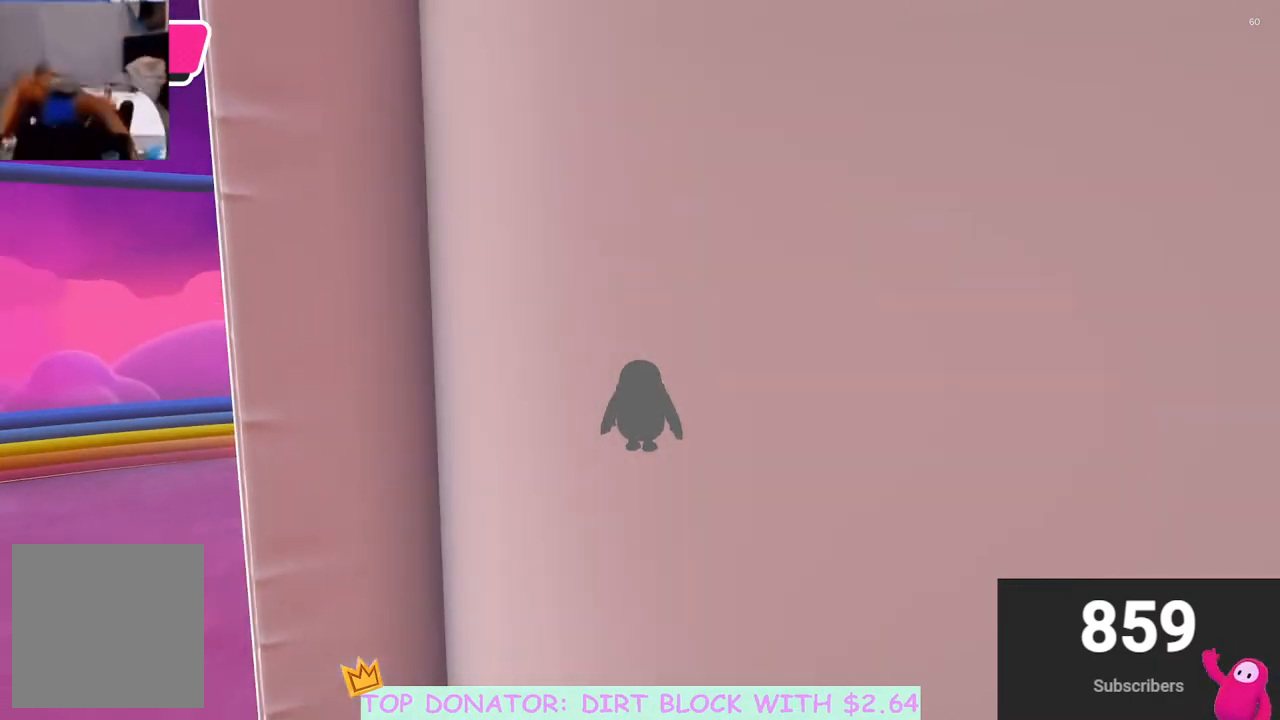
{"buttons": [], "left_stick": "center", "right_stick": "up-left", "events": [[500, "right_stick", "up-left"]]}
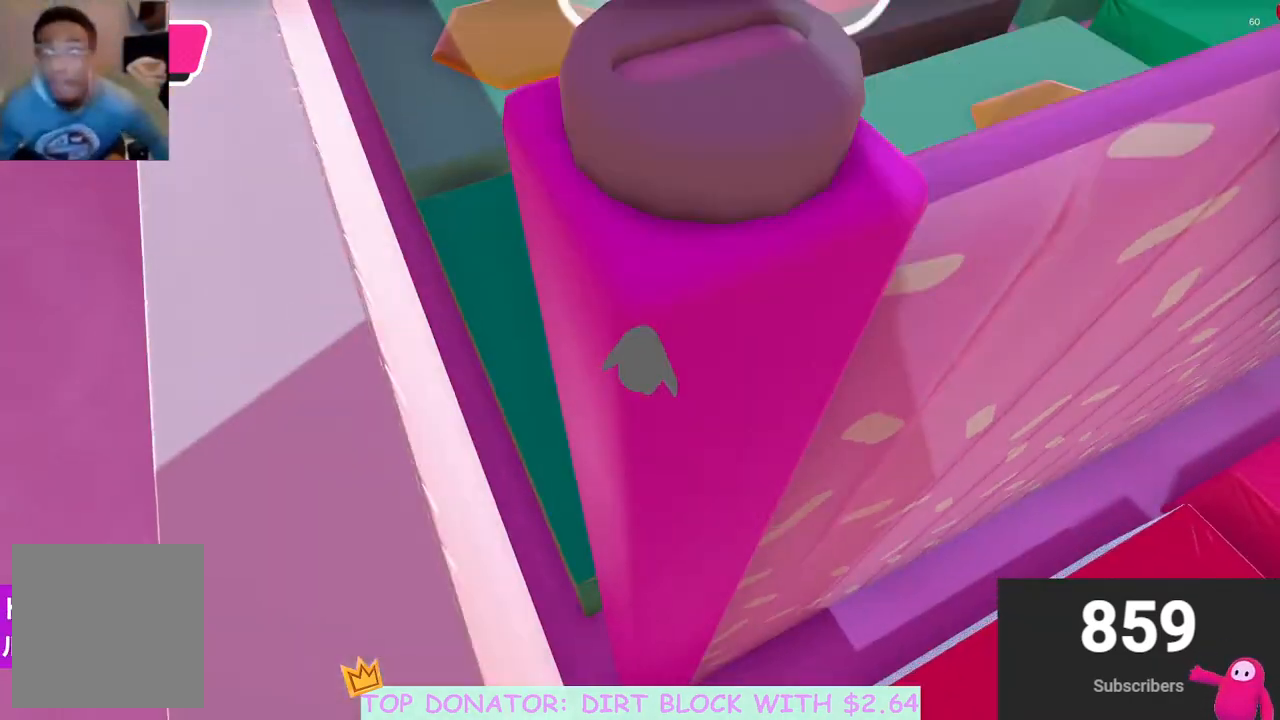
{"buttons": [], "left_stick": "center", "right_stick": "left", "events": [[350, "right_stick", "left"]]}
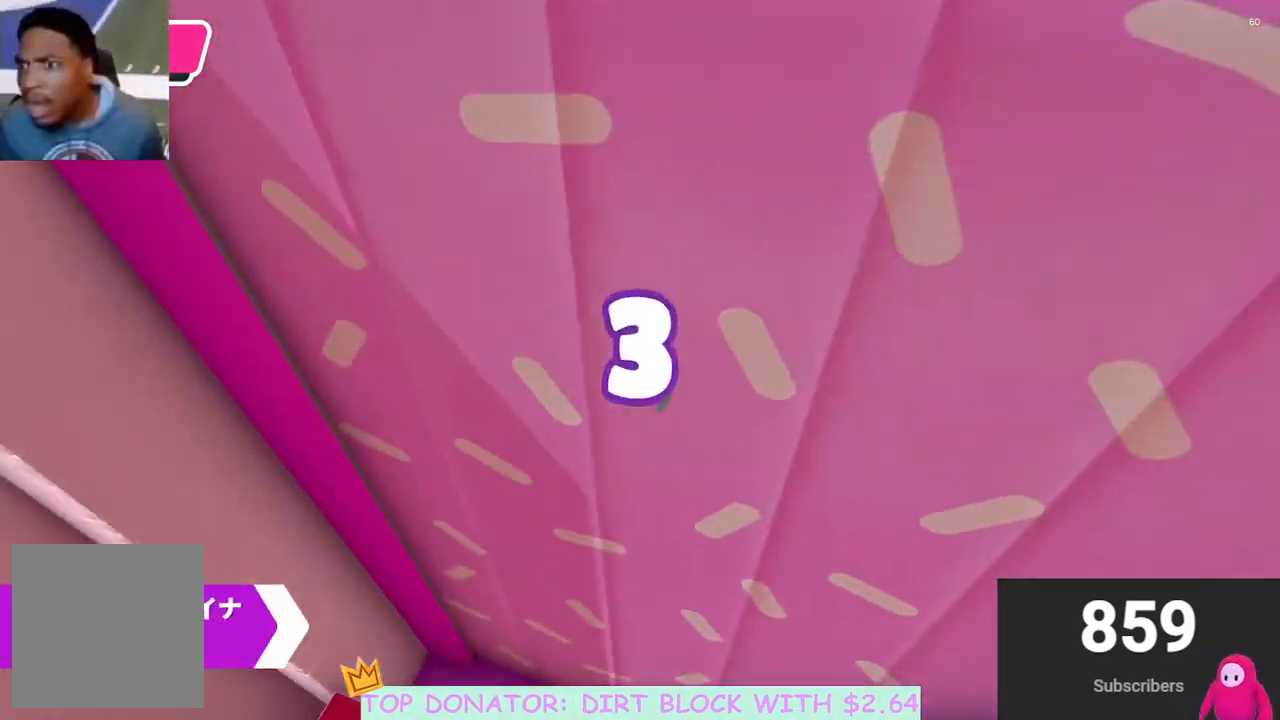
{"buttons": [], "left_stick": "center", "right_stick": "center", "events": [[17, "right_stick", "center"]]}
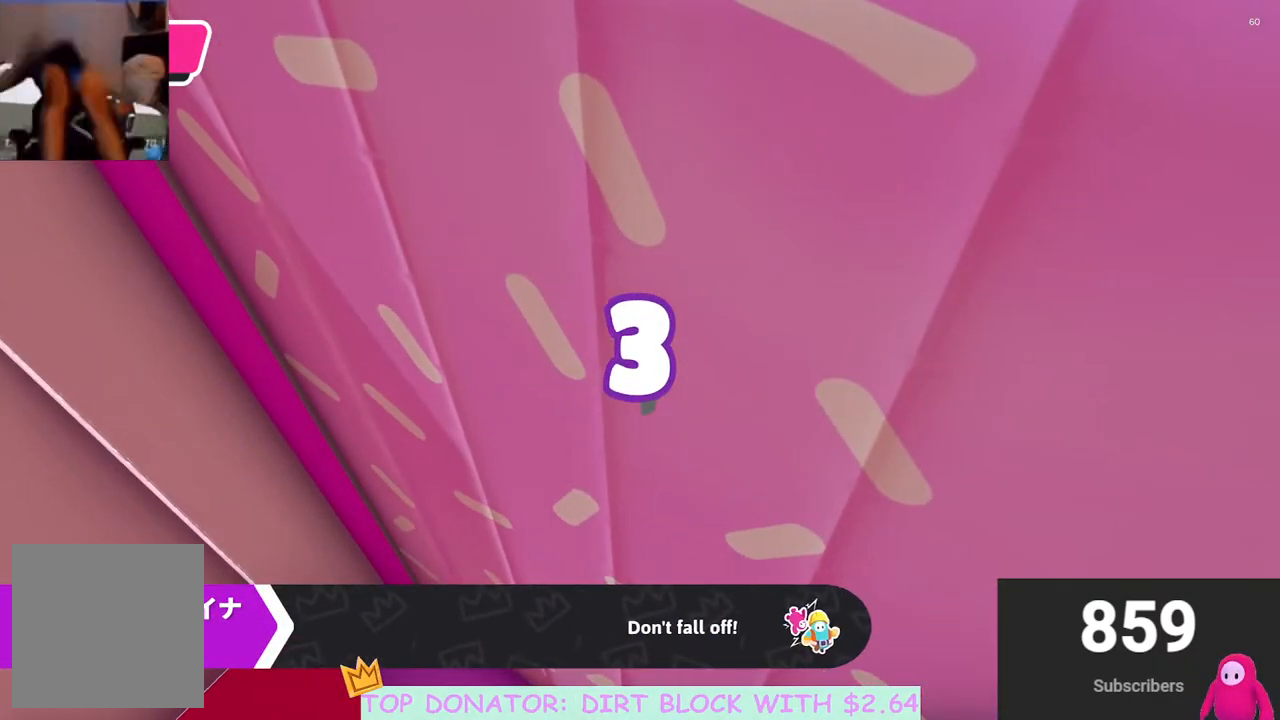
{"buttons": [], "left_stick": "center", "right_stick": "center", "events": []}
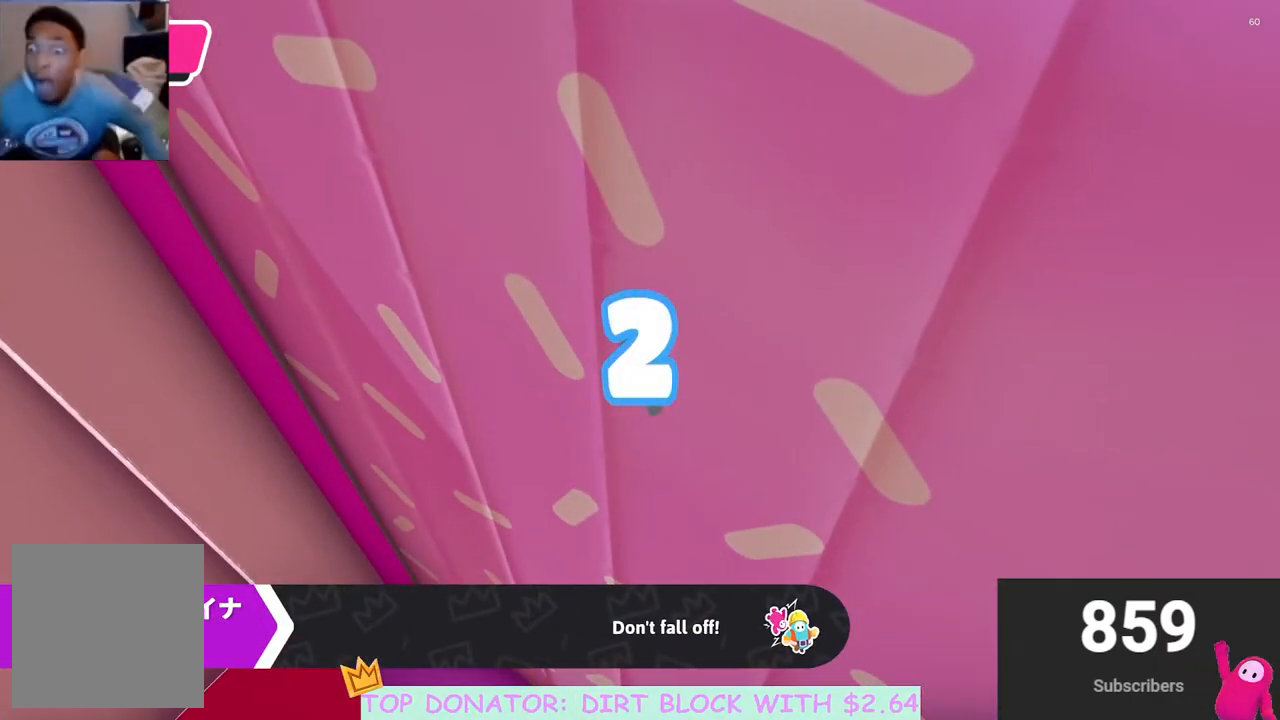
{"buttons": [], "left_stick": "right", "right_stick": "center", "events": [[383, "left_stick", "right"]]}
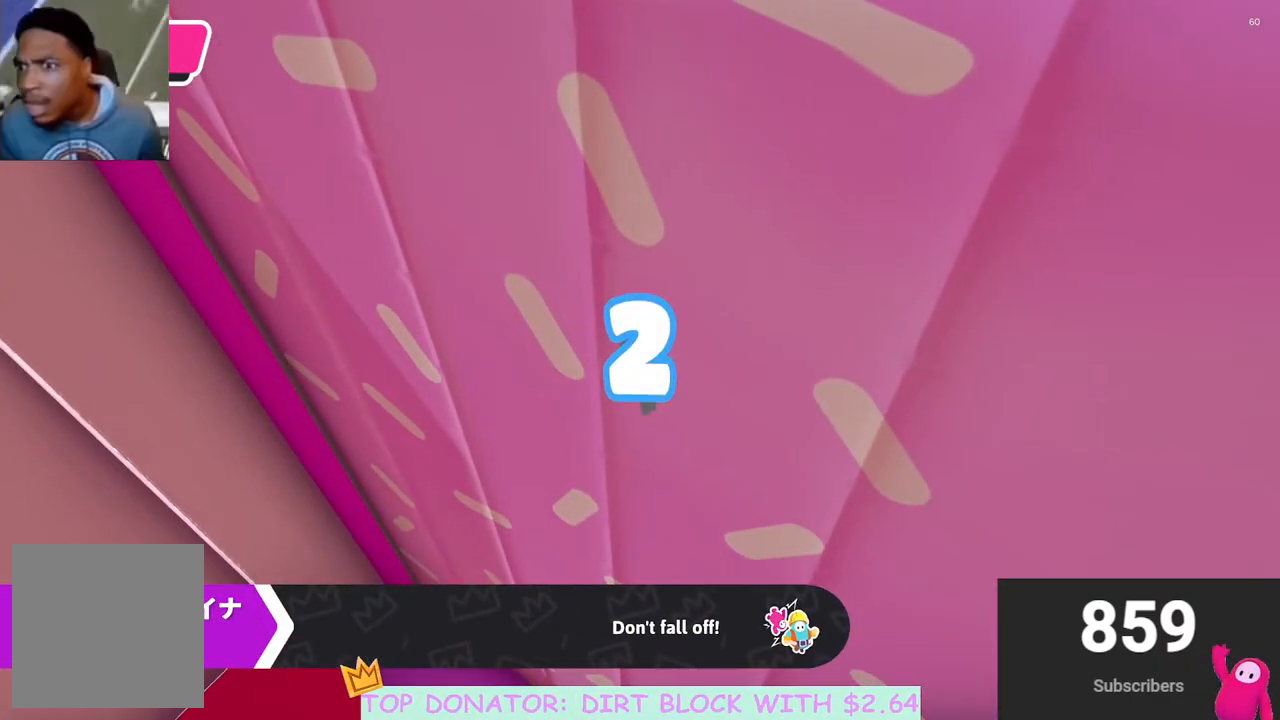
{"buttons": [], "left_stick": "up-right", "right_stick": "down-right", "events": [[150, "left_stick", "up-right"], [350, "right_stick", "down-right"]]}
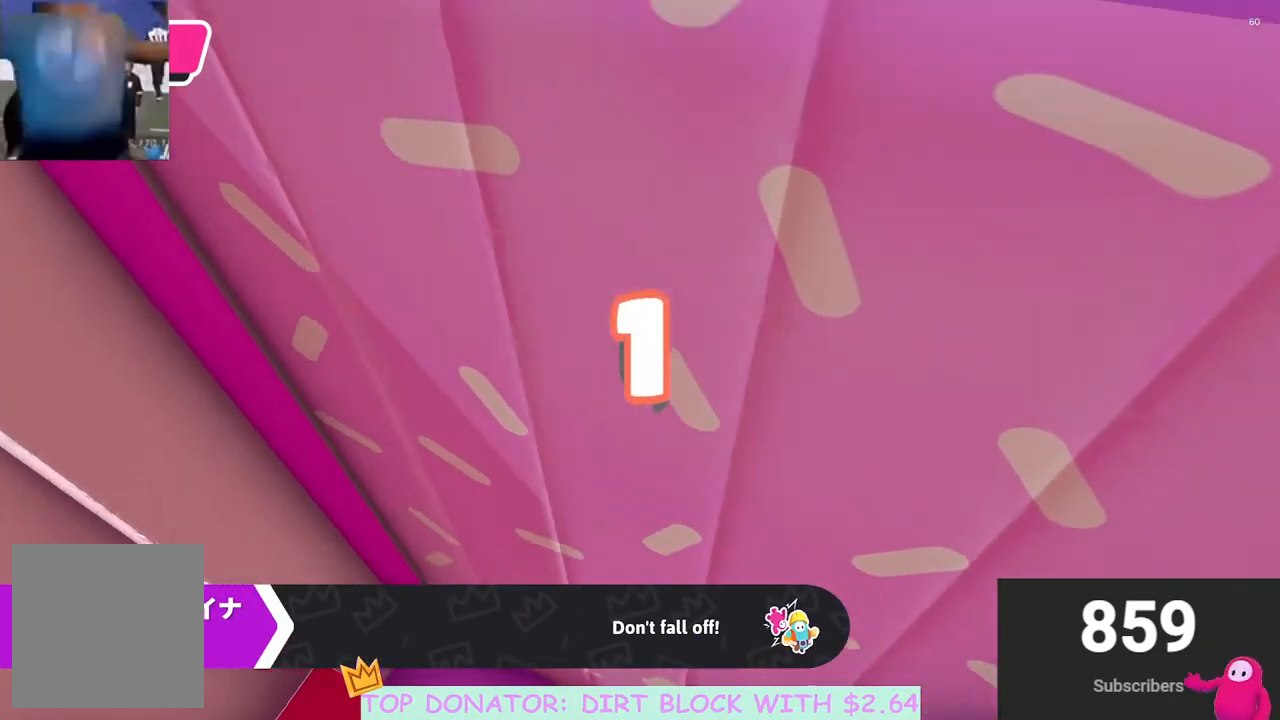
{"buttons": [], "left_stick": "up-right", "right_stick": "center", "events": [[17, "right_stick", "down"], [200, "right_stick", "center"]]}
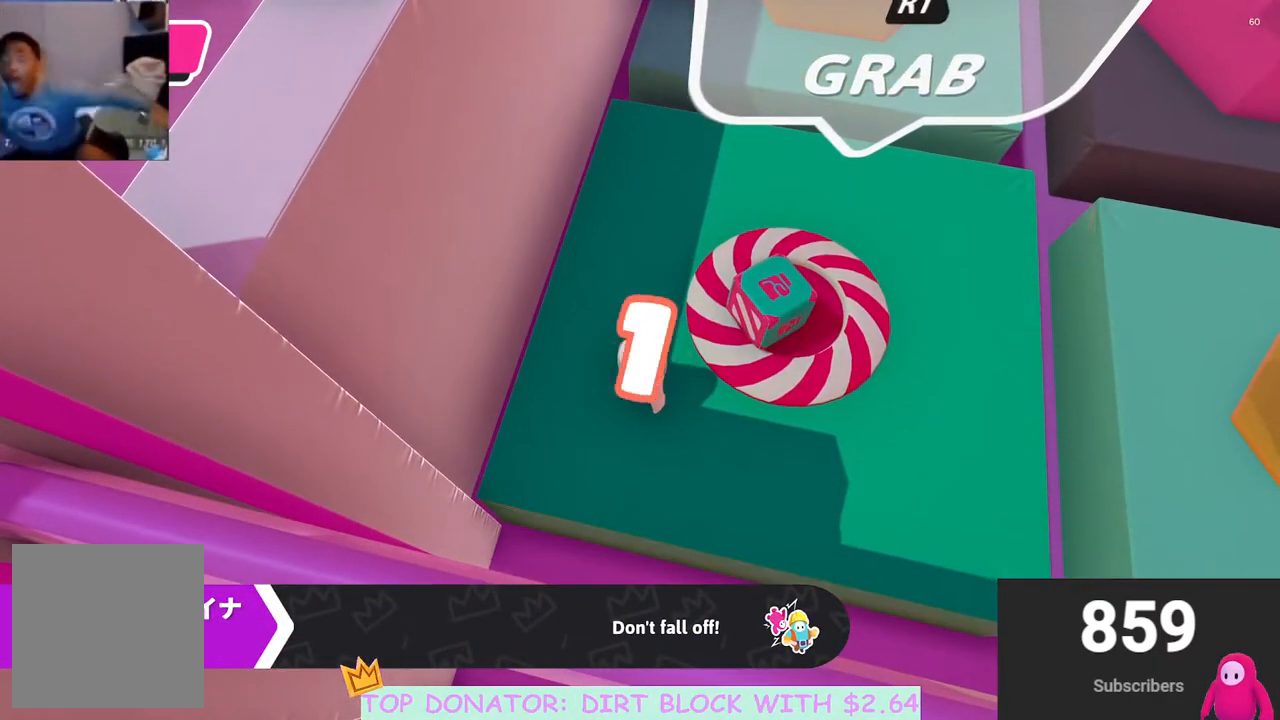
{"buttons": ["R2"], "left_stick": "up-right", "right_stick": "center", "events": [[17, "right_stick", "right"], [233, "right_stick", "center"], [317, "right_stick", "up"], [433, "R2", "down"], [500, "right_stick", "center"]]}
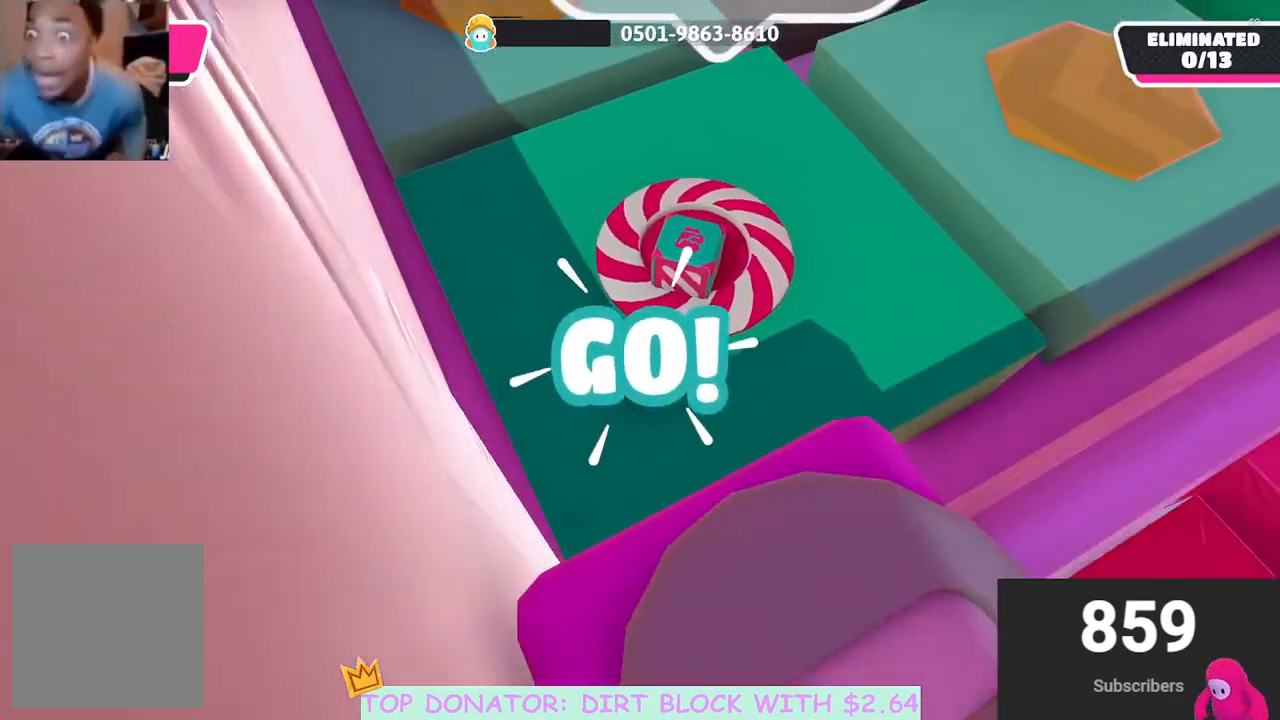
{"buttons": ["R2"], "left_stick": "up-right", "right_stick": "center", "events": [[317, "A", "down"], [450, "A", "up"]]}
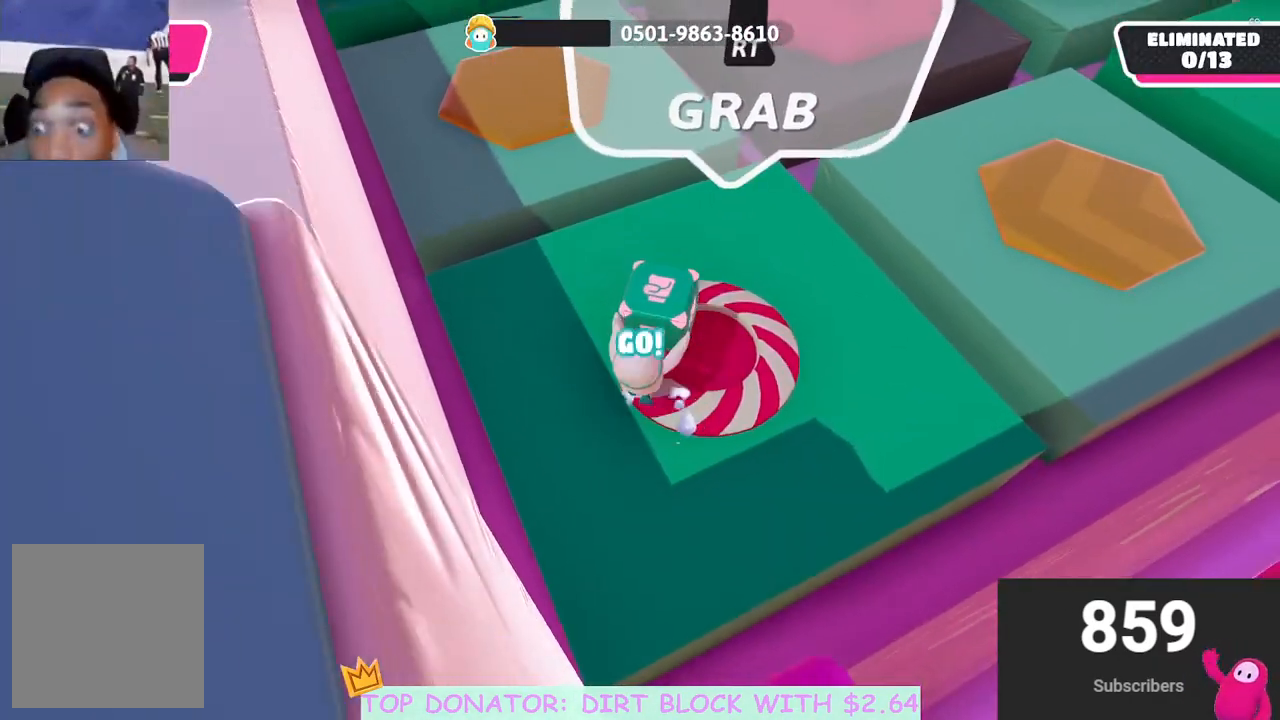
{"buttons": ["R2"], "left_stick": "up", "right_stick": "up", "events": [[150, "right_stick", "up"], [283, "left_stick", "up"]]}
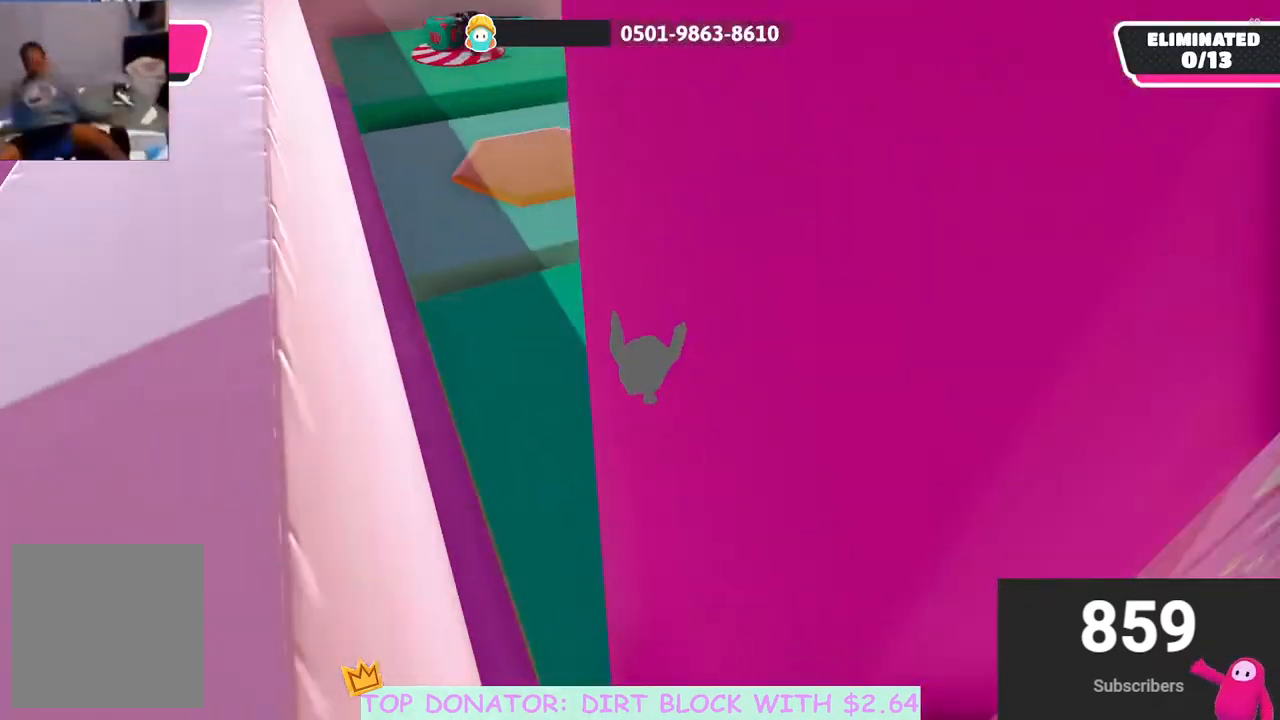
{"buttons": ["R2"], "left_stick": "up", "right_stick": "center", "events": [[83, "right_stick", "down-right"], [300, "right_stick", "down"], [500, "right_stick", "center"]]}
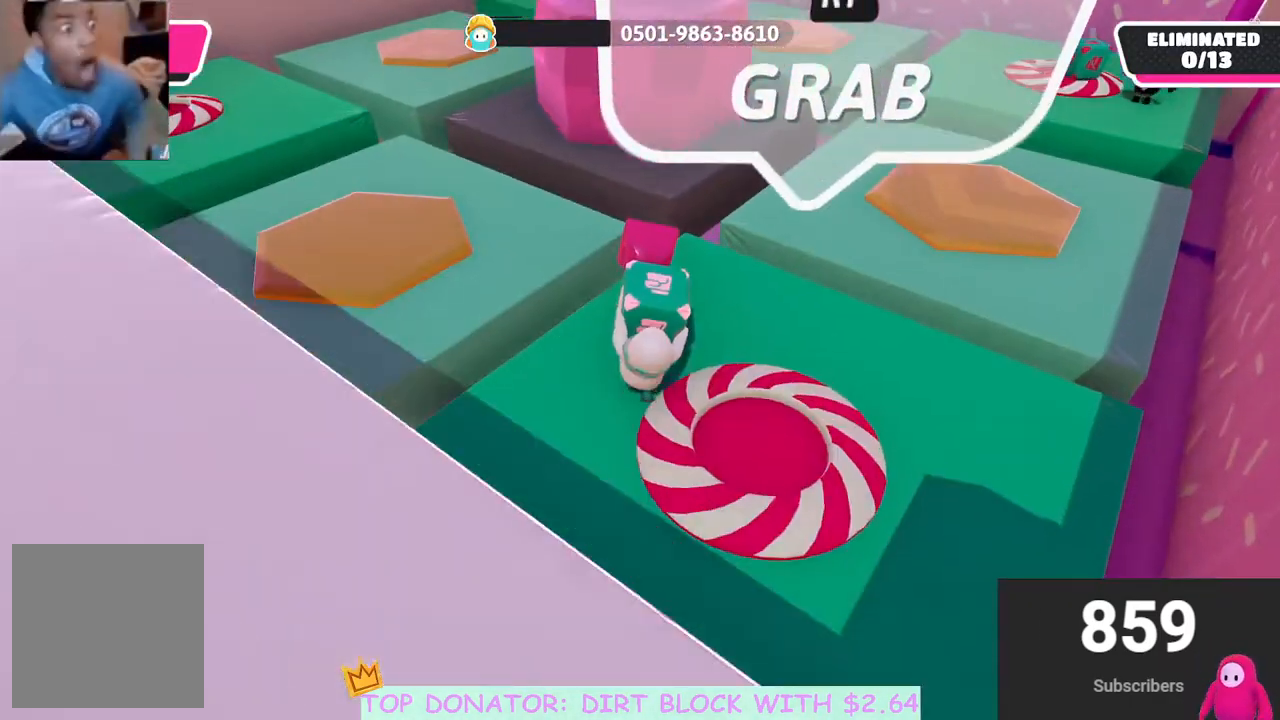
{"buttons": ["R2"], "left_stick": "up-left", "right_stick": "center", "events": [[283, "left_stick", "up-left"], [383, "A", "down"], [500, "A", "up"]]}
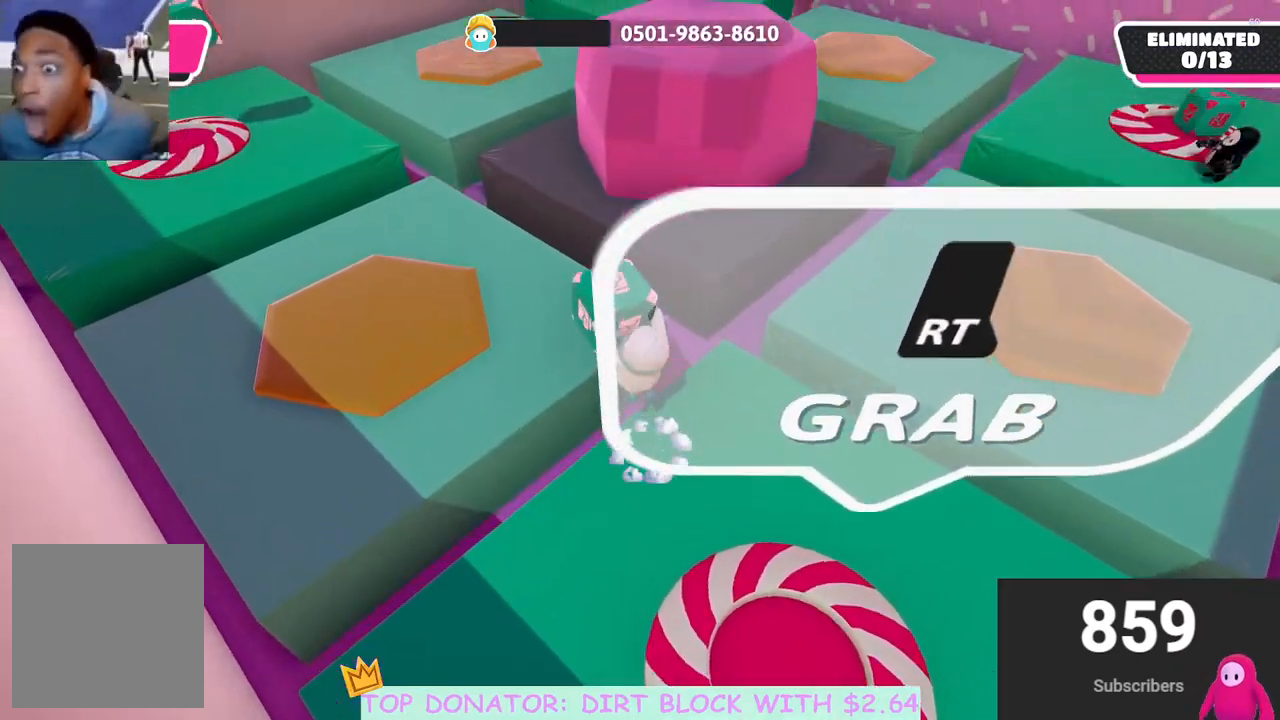
{"buttons": ["R2"], "left_stick": "center", "right_stick": "up-right", "events": [[200, "right_stick", "up-right"], [467, "left_stick", "center"]]}
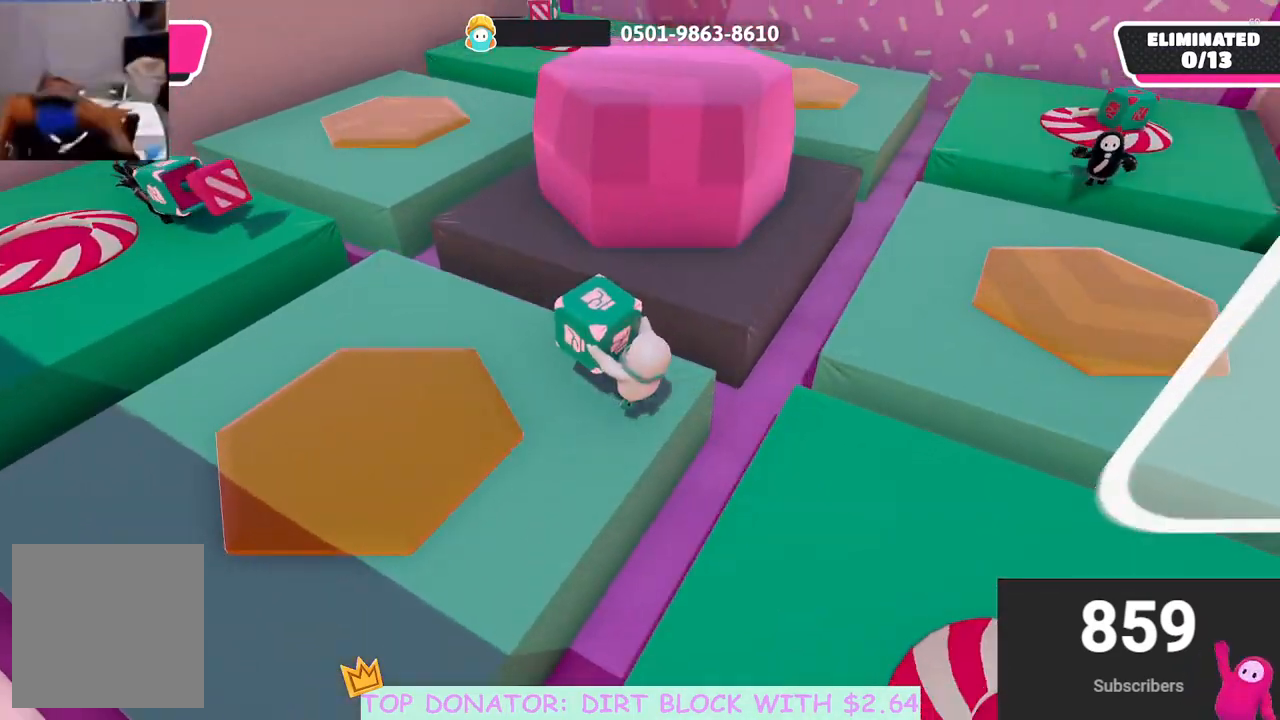
{"buttons": ["R2"], "left_stick": "center", "right_stick": "center", "events": [[117, "right_stick", "center"]]}
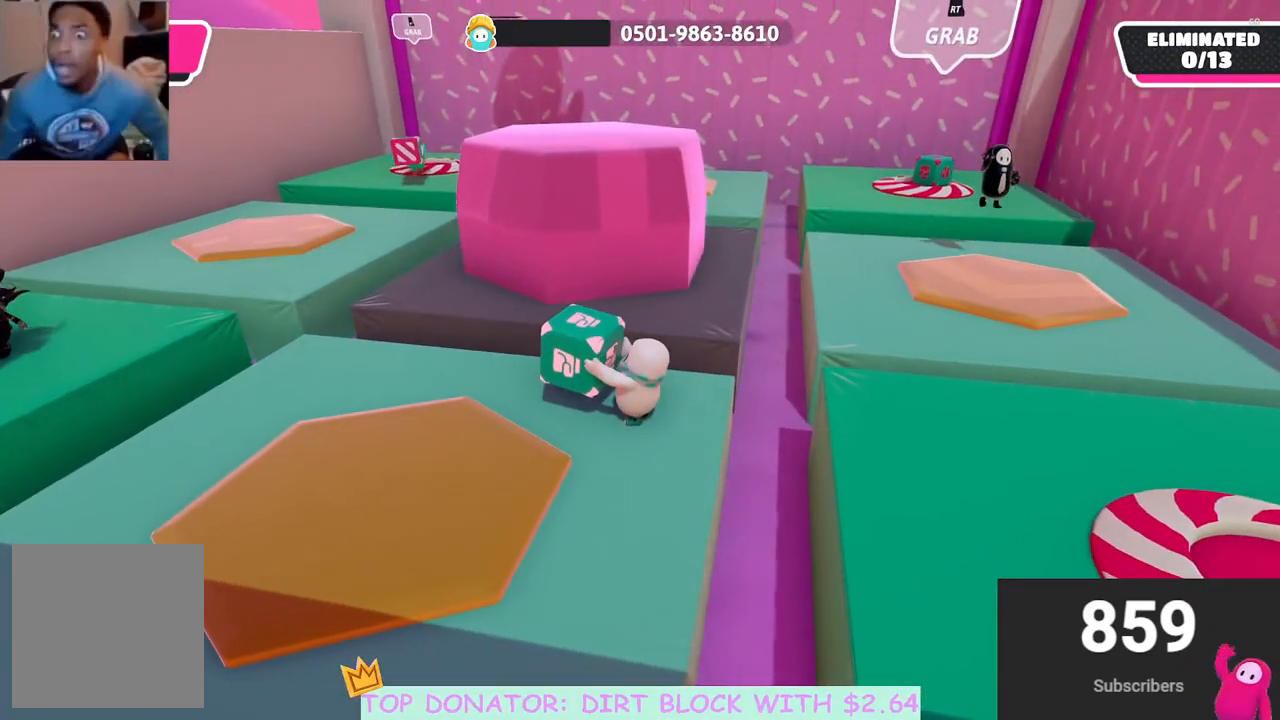
{"buttons": ["R2"], "left_stick": "center", "right_stick": "center", "events": []}
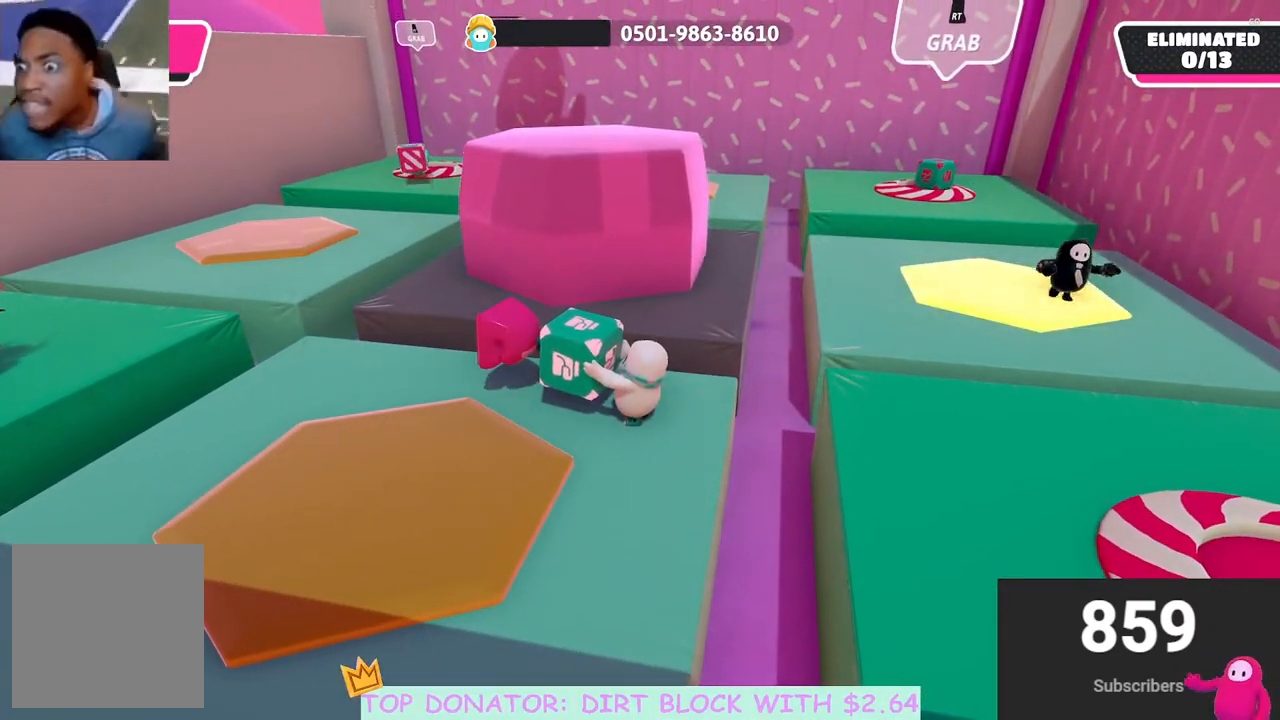
{"buttons": ["R2"], "left_stick": "center", "right_stick": "center", "events": []}
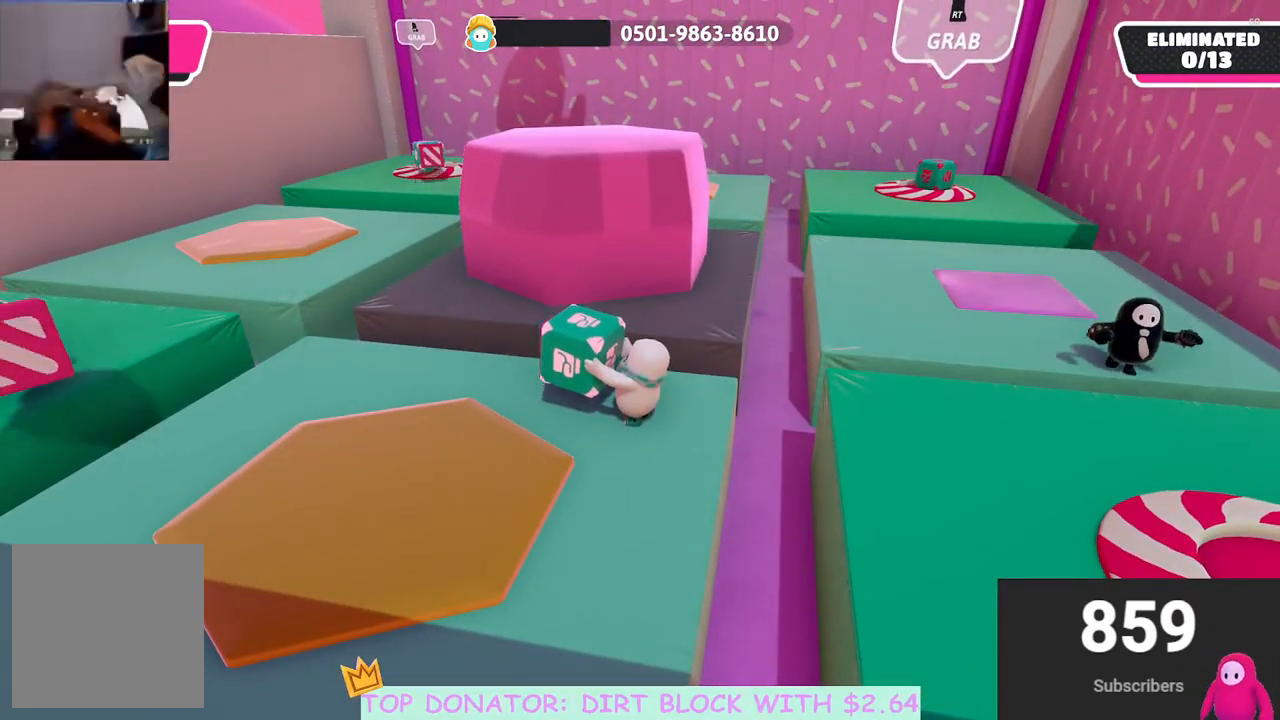
{"buttons": ["R2"], "left_stick": "up", "right_stick": "up-right", "events": [[233, "right_stick", "down-right"], [400, "left_stick", "up"], [483, "right_stick", "up-right"]]}
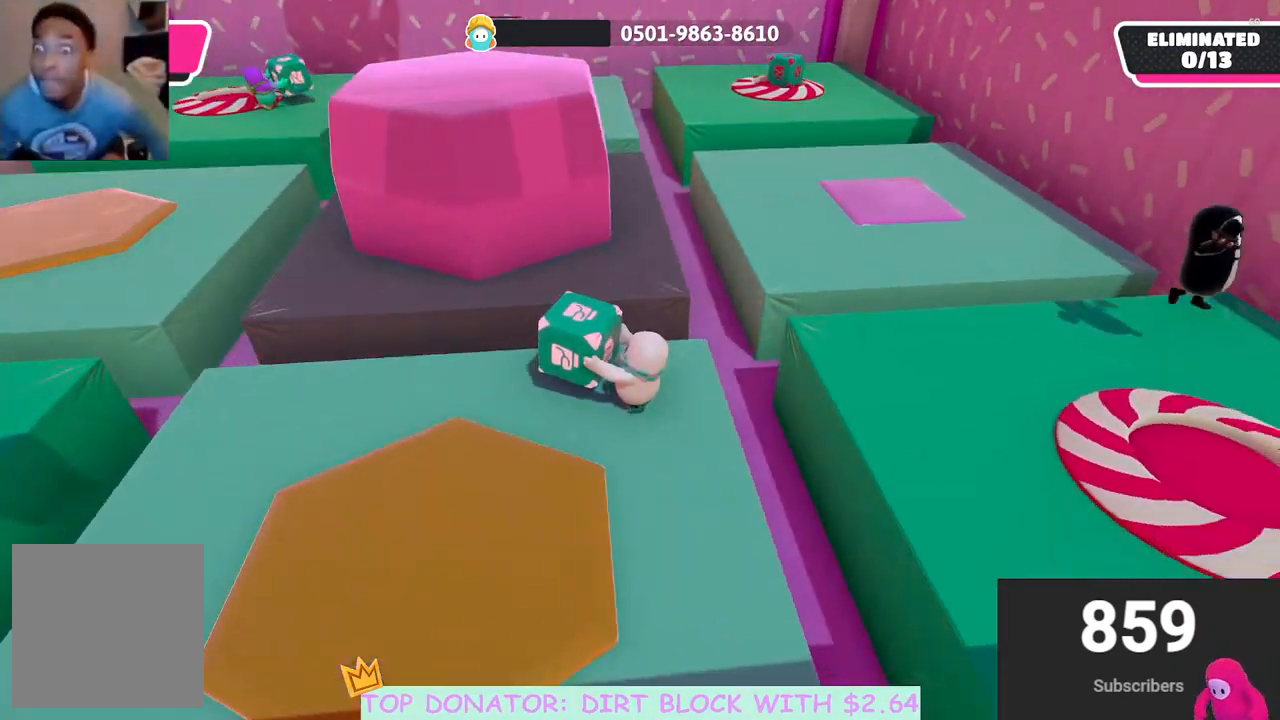
{"buttons": ["R2"], "left_stick": "up-right", "right_stick": "center", "events": [[33, "left_stick", "center"], [50, "right_stick", "up"], [150, "left_stick", "up"], [250, "left_stick", "down-left"], [433, "right_stick", "center"], [450, "left_stick", "up-left"], [500, "left_stick", "up-right"]]}
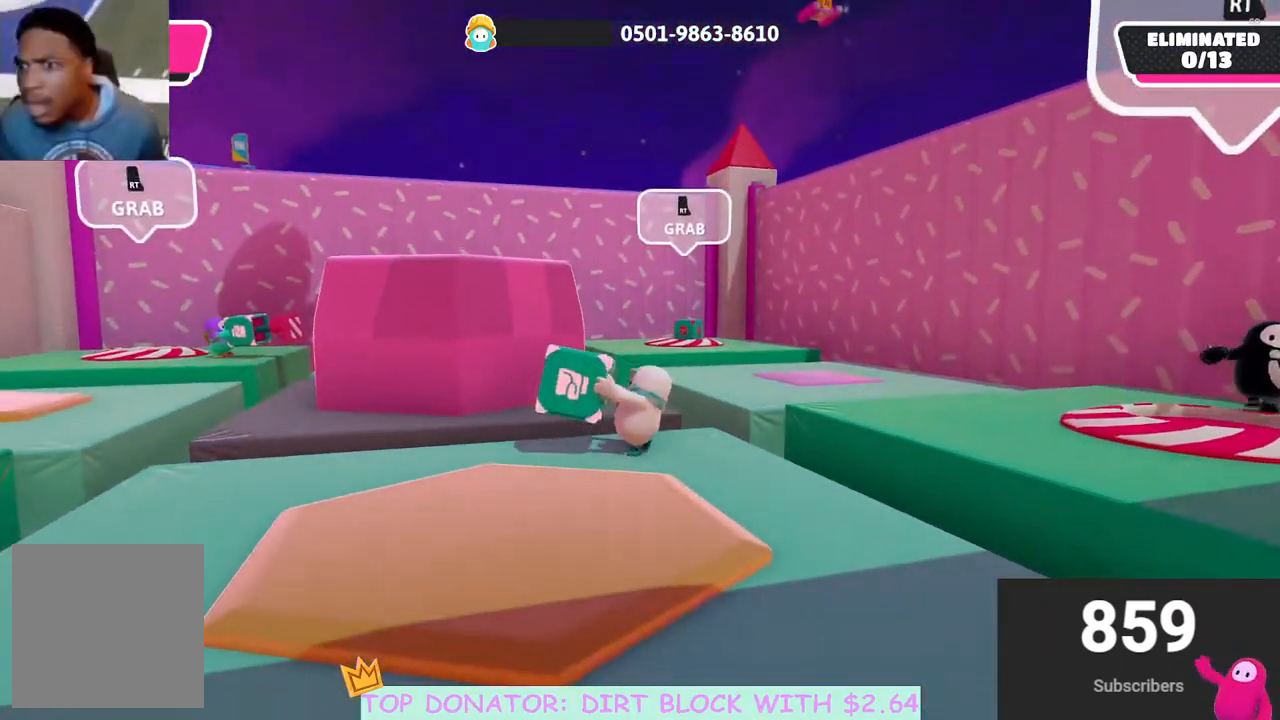
{"buttons": ["R2"], "left_stick": "center", "right_stick": "center", "events": [[183, "right_stick", "up-right"], [250, "left_stick", "center"], [467, "right_stick", "center"]]}
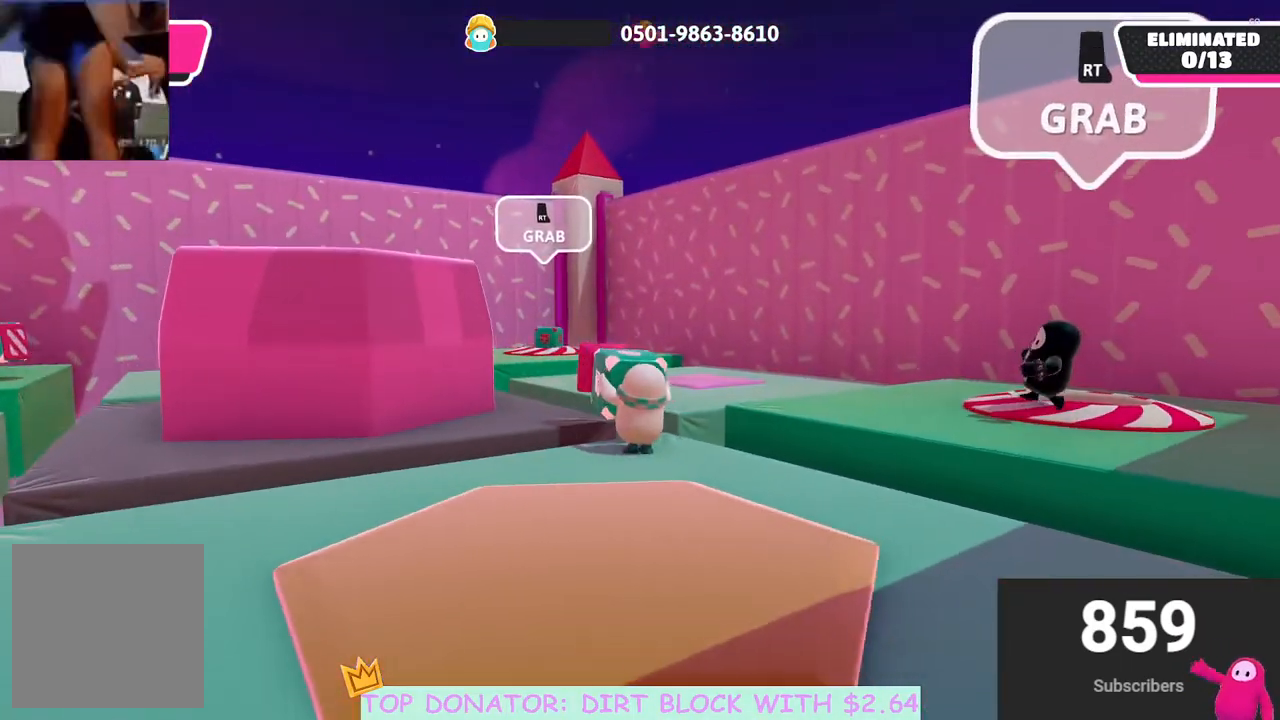
{"buttons": ["A", "R2"], "left_stick": "center", "right_stick": "center", "events": [[200, "right_stick", "up"], [233, "left_stick", "right"], [367, "left_stick", "center"], [367, "right_stick", "center"], [483, "A", "down"]]}
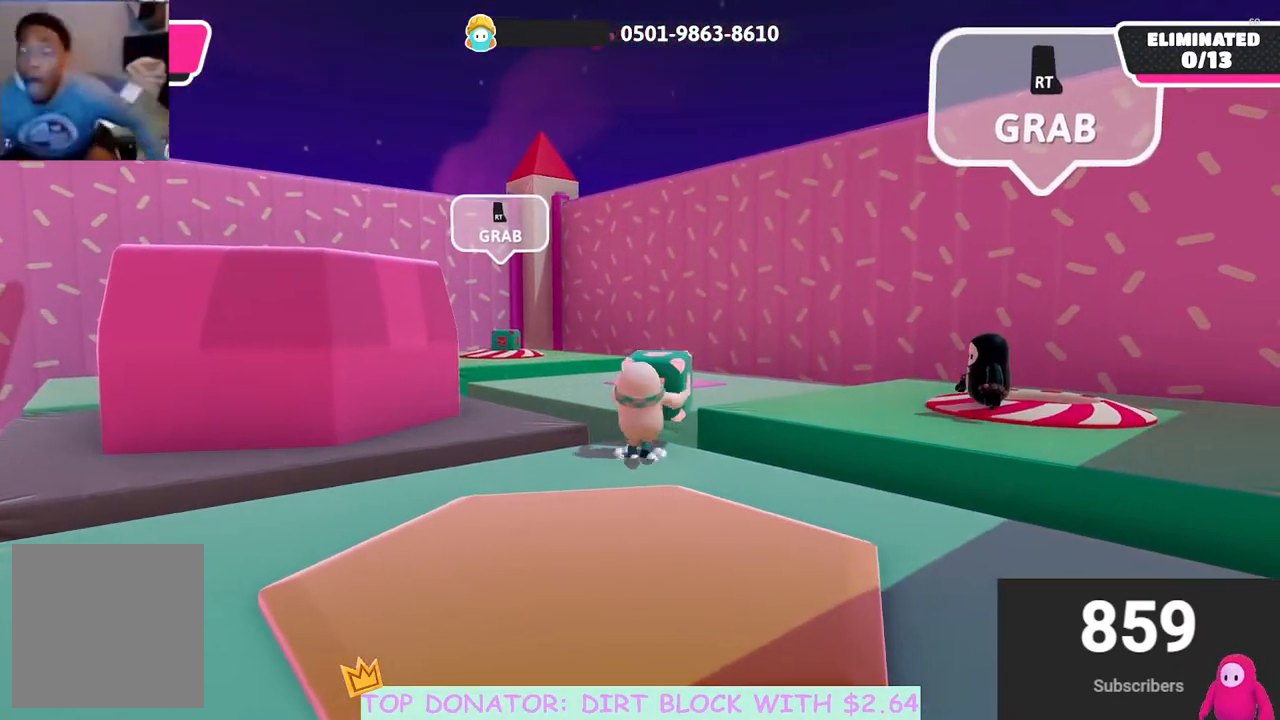
{"buttons": ["R2"], "left_stick": "center", "right_stick": "up-left", "events": [[150, "A", "up"], [433, "right_stick", "up-left"]]}
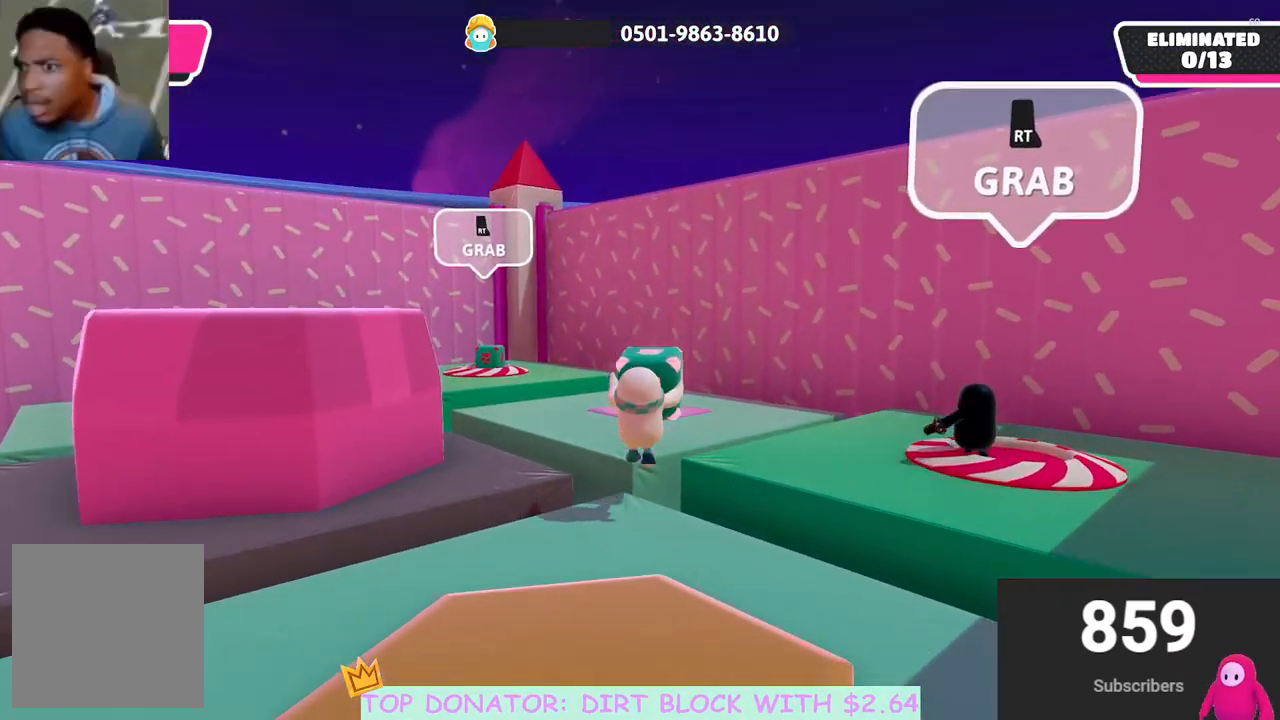
{"buttons": ["R2"], "left_stick": "down", "right_stick": "center", "events": [[33, "left_stick", "down-left"], [67, "right_stick", "center"], [117, "A", "down"], [150, "left_stick", "center"], [250, "A", "up"], [417, "left_stick", "down"]]}